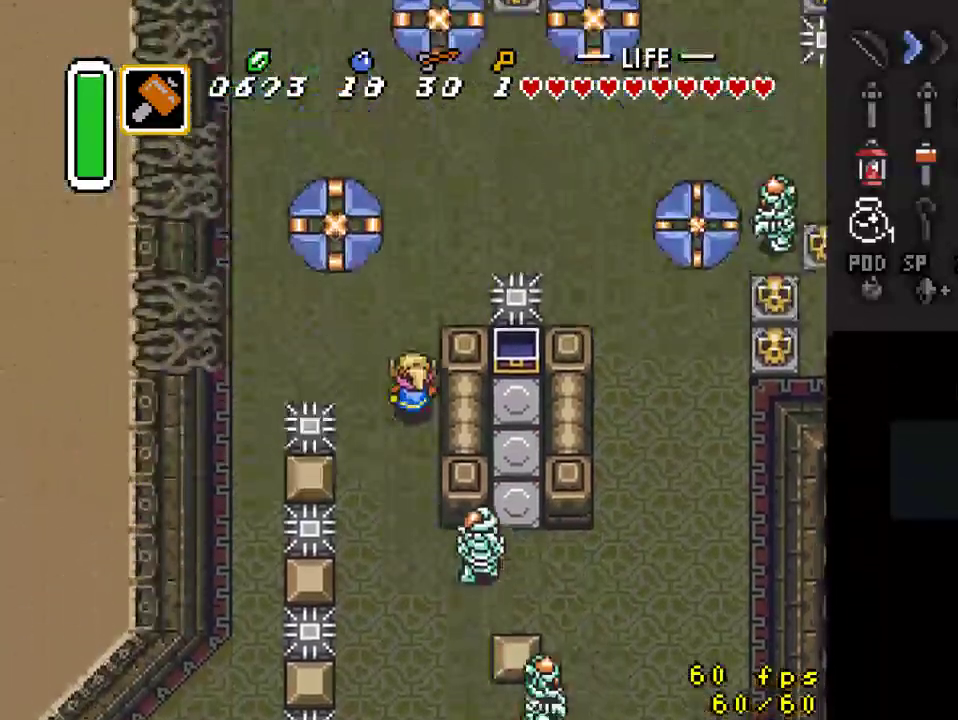
Gameplay with a controller (Nintendo layout); each line is a JSON object with the inputs held at the frame after it. "events" lists button and stick changes between this image and that frame as [ms after this image, input, new state], when the widget could be followed in between. Not read: L3 R3.
{"buttons": ["DPAD_UP", "DPAD_RIGHT"], "events": [[367, "DPAD_RIGHT", "down"]]}
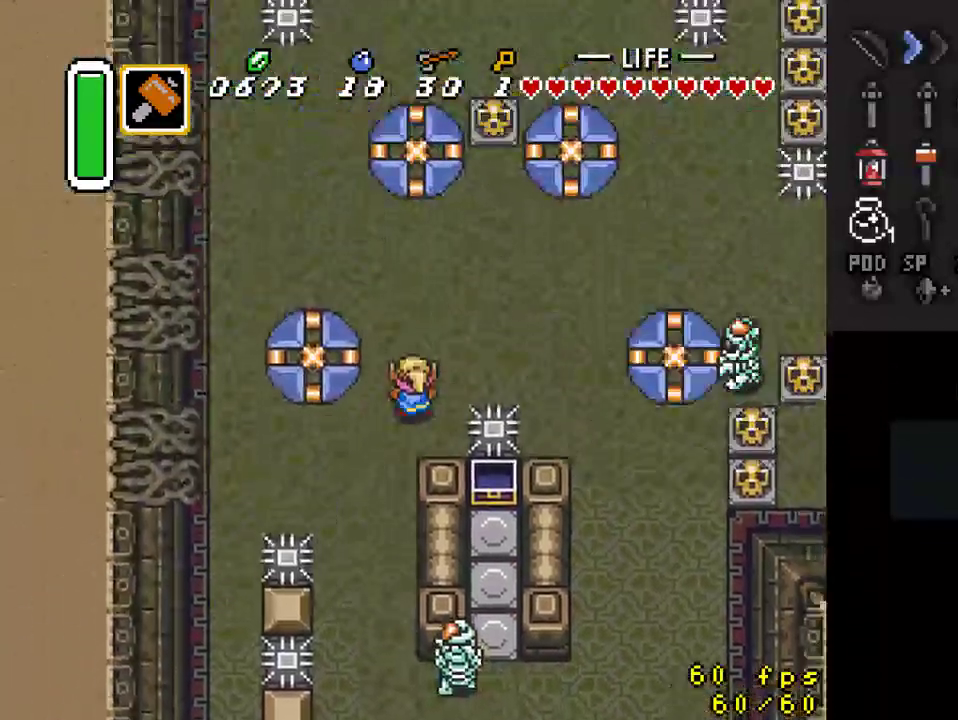
{"buttons": ["DPAD_UP", "DPAD_RIGHT"], "events": []}
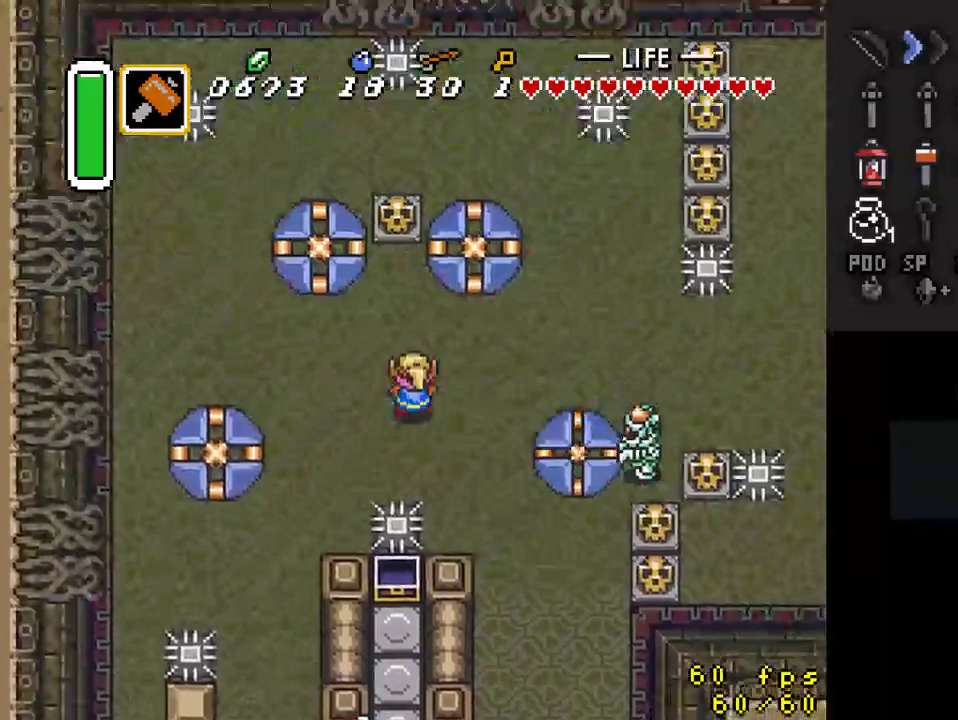
{"buttons": ["DPAD_UP", "DPAD_RIGHT"], "events": [[100, "DPAD_UP", "up"], [400, "DPAD_UP", "down"]]}
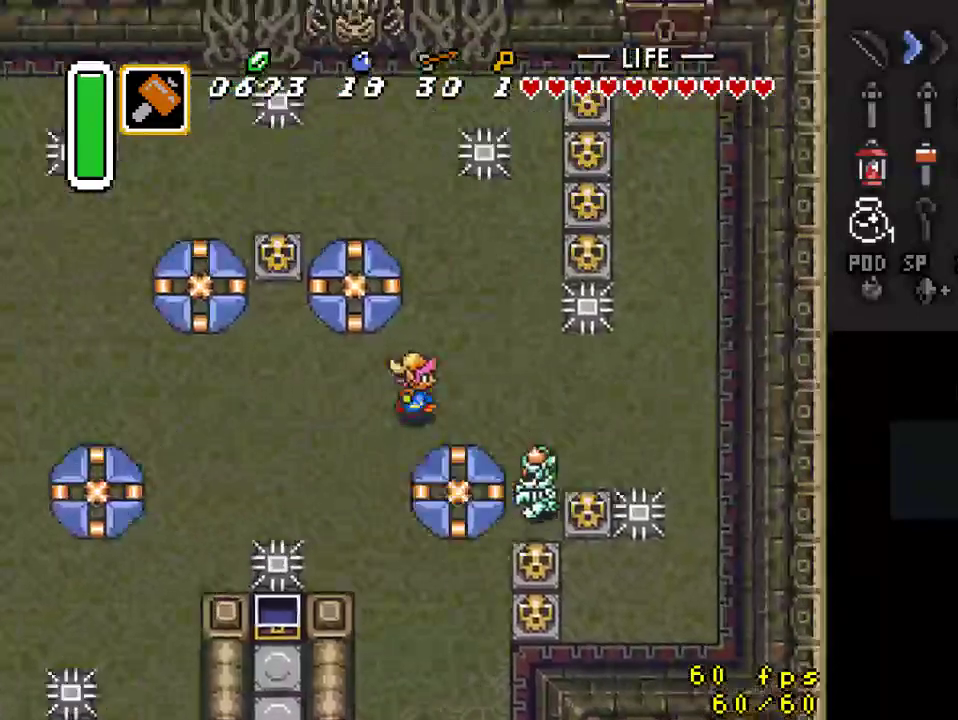
{"buttons": ["DPAD_UP"], "events": [[467, "DPAD_RIGHT", "up"]]}
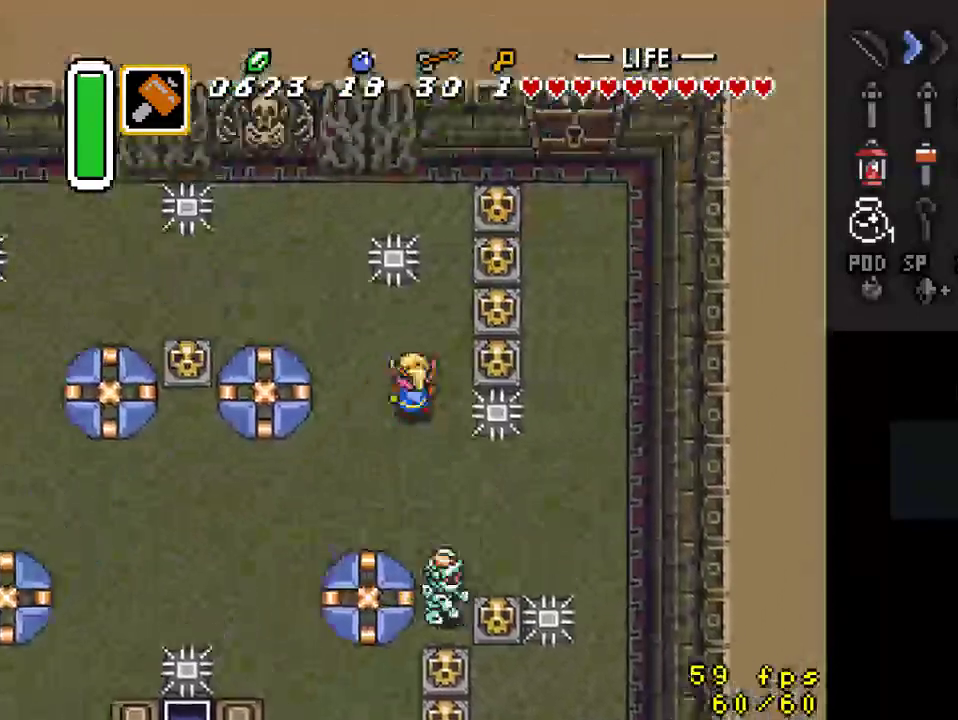
{"buttons": ["Y", "DPAD_RIGHT"], "events": [[67, "DPAD_RIGHT", "down"], [367, "DPAD_UP", "up"], [433, "Y", "down"]]}
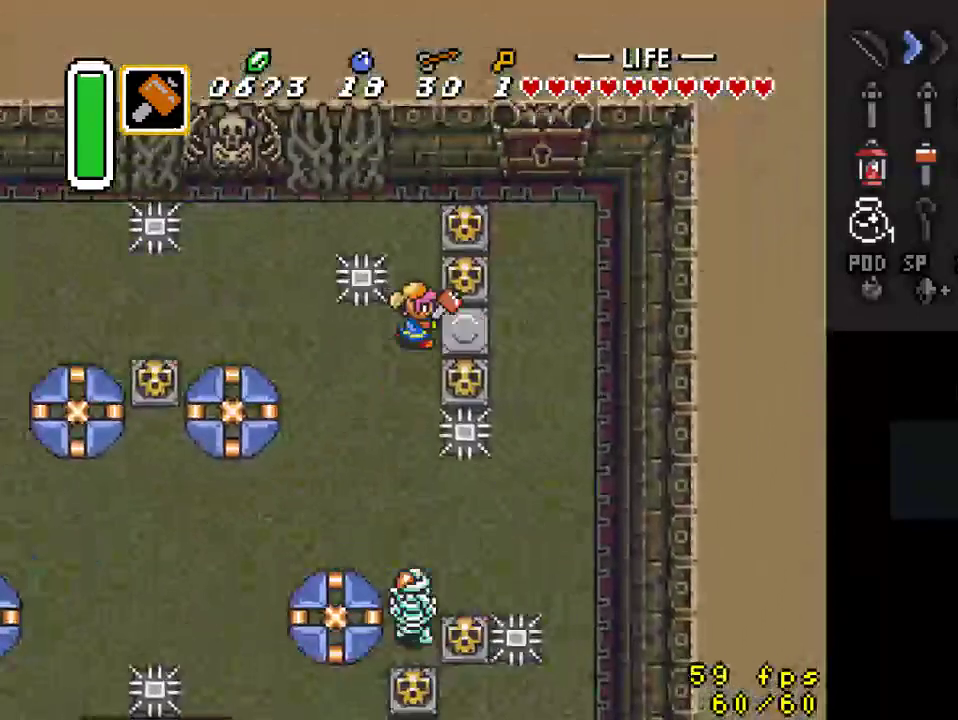
{"buttons": ["DPAD_RIGHT"], "events": [[67, "Y", "up"]]}
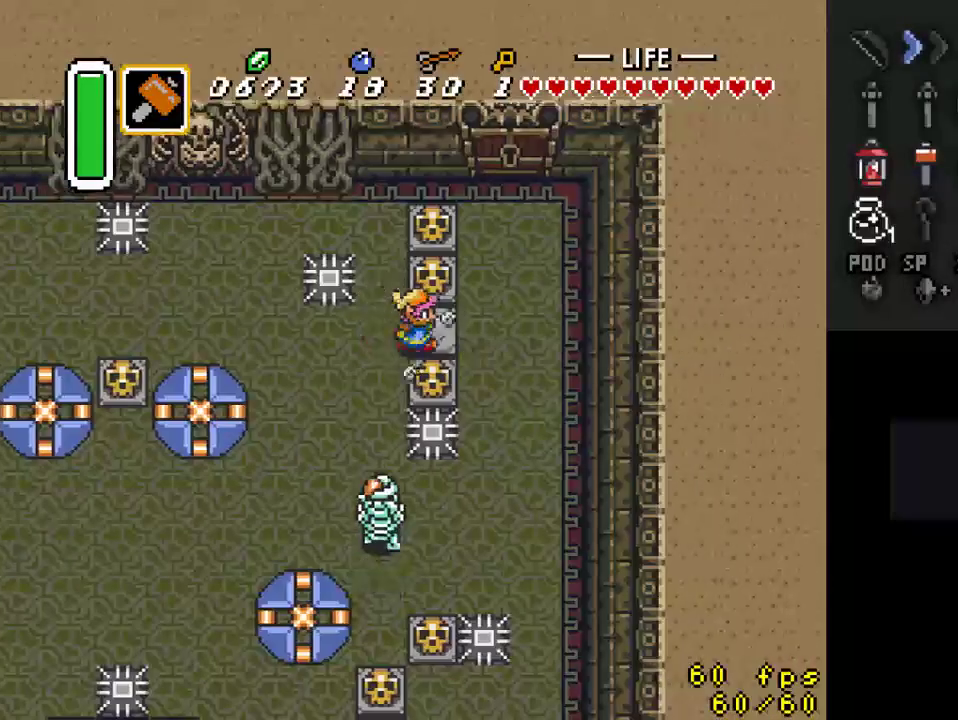
{"buttons": ["DPAD_UP"], "events": [[100, "DPAD_UP", "down"], [300, "DPAD_RIGHT", "up"]]}
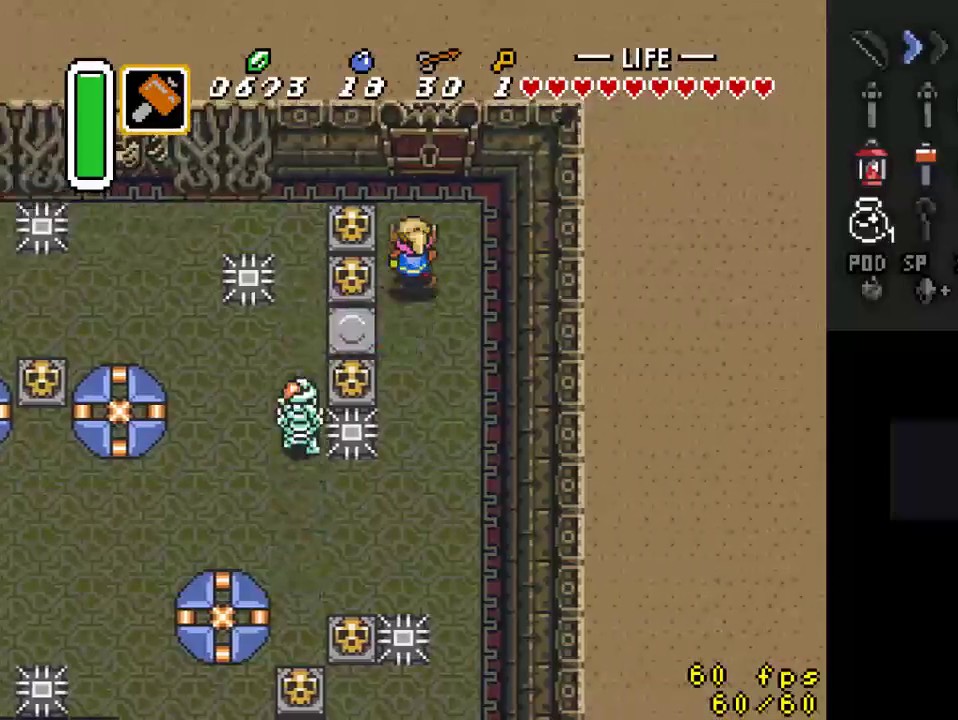
{"buttons": ["DPAD_UP"], "events": [[167, "DPAD_RIGHT", "down"], [200, "DPAD_RIGHT", "up"]]}
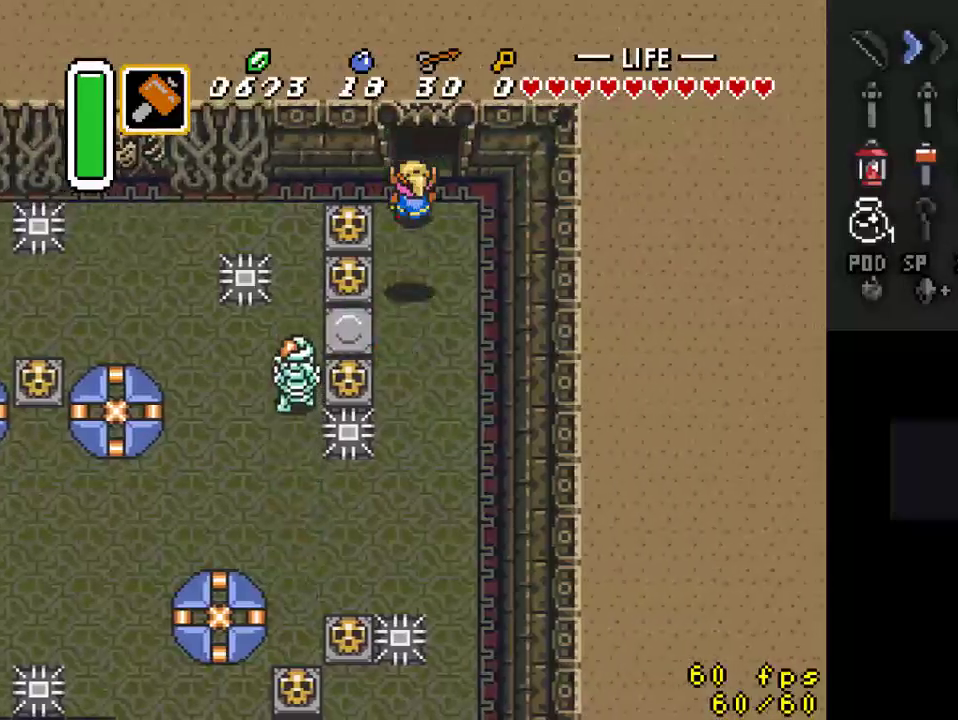
{"buttons": ["DPAD_UP"], "events": []}
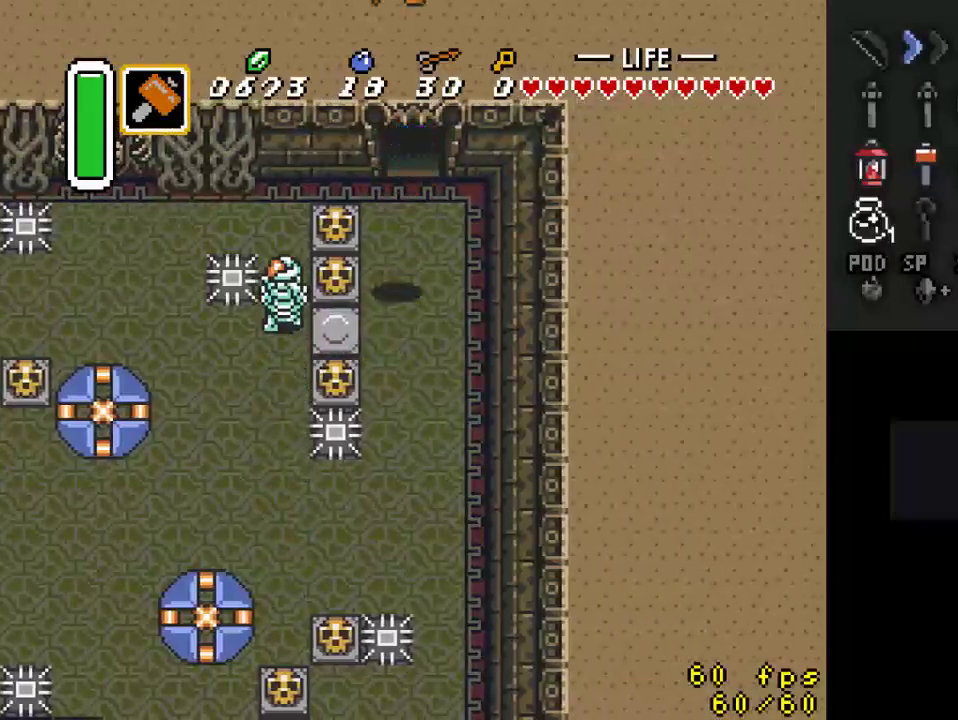
{"buttons": [], "events": [[233, "DPAD_UP", "up"]]}
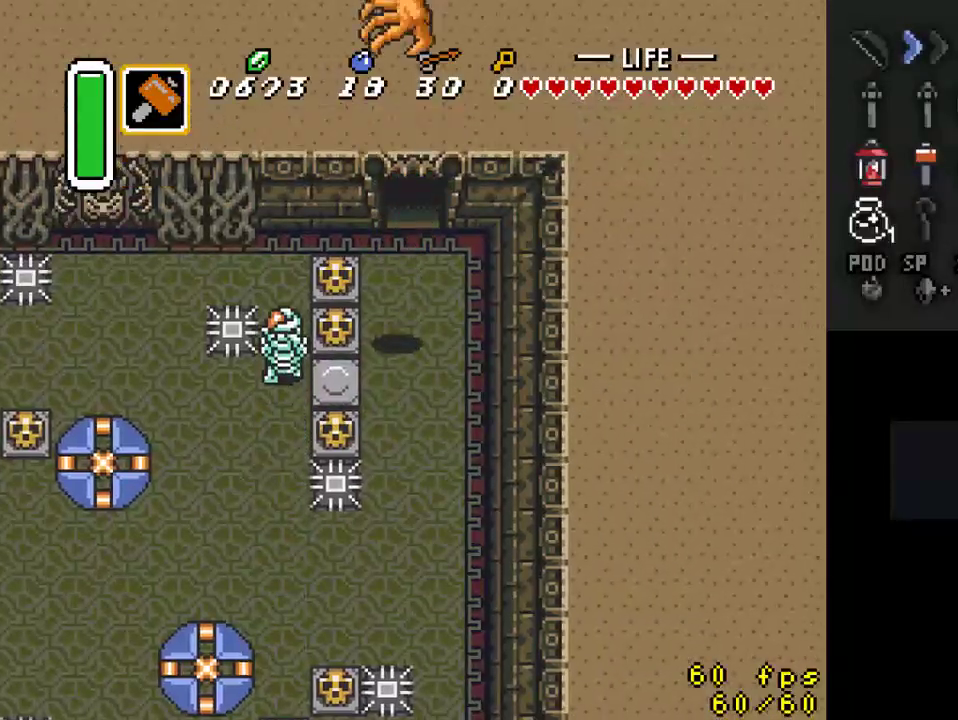
{"buttons": ["DPAD_UP"], "events": [[200, "DPAD_UP", "down"]]}
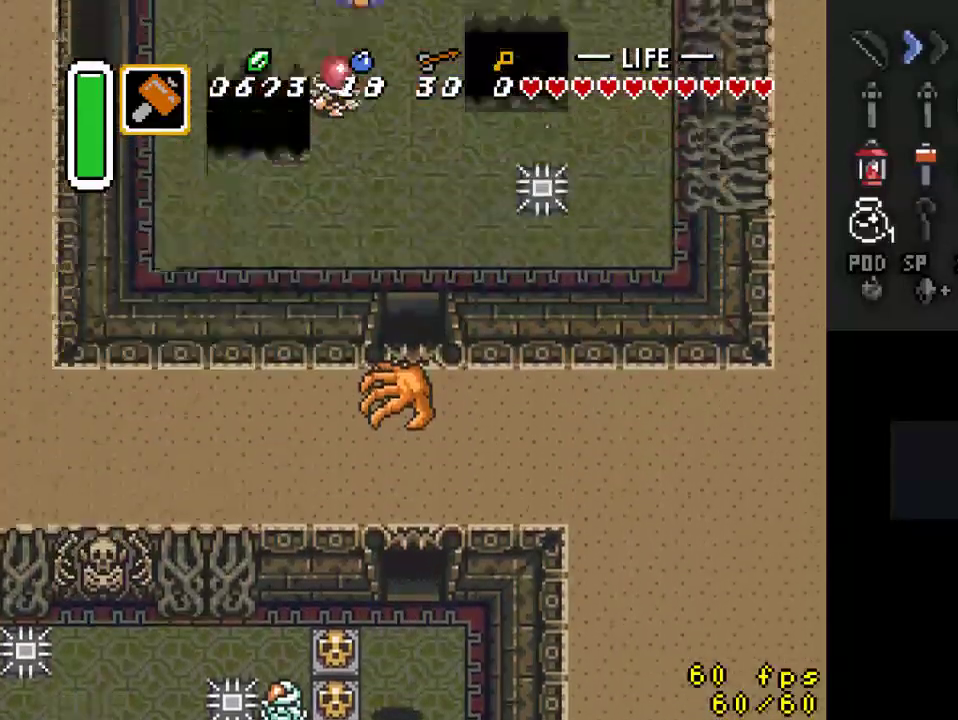
{"buttons": ["DPAD_UP"], "events": []}
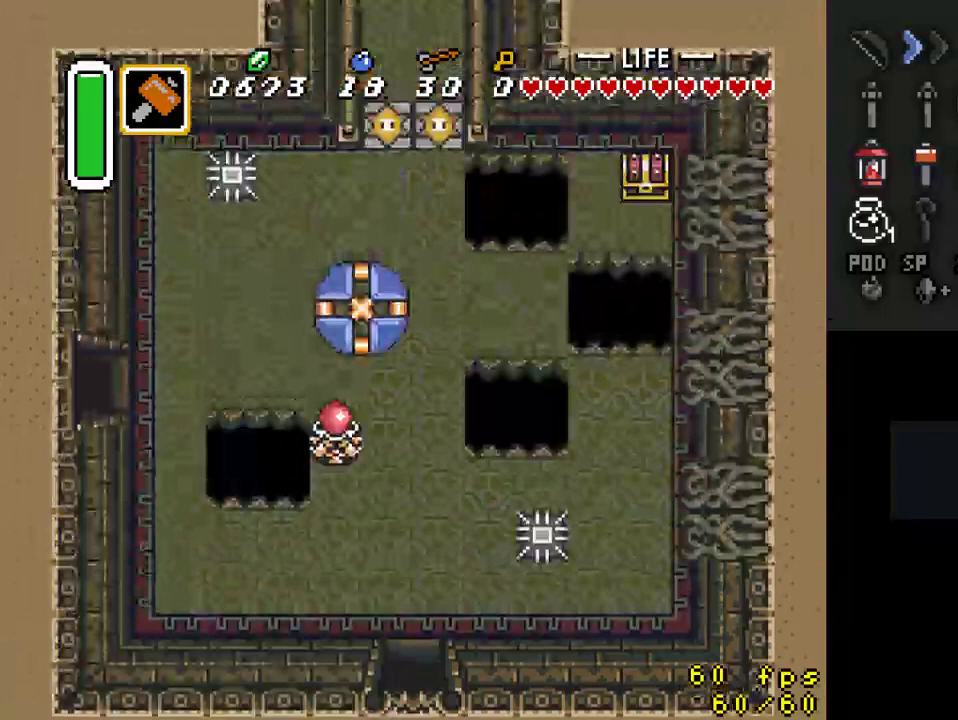
{"buttons": ["DPAD_UP"], "events": []}
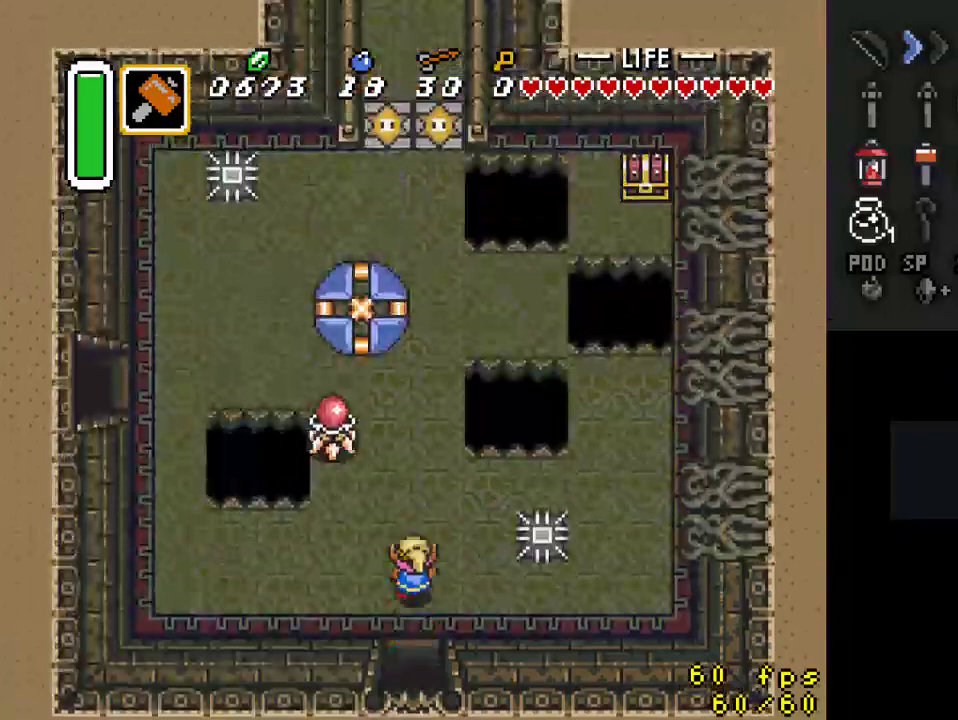
{"buttons": ["DPAD_UP"], "events": [[33, "DPAD_RIGHT", "down"], [200, "DPAD_RIGHT", "up"]]}
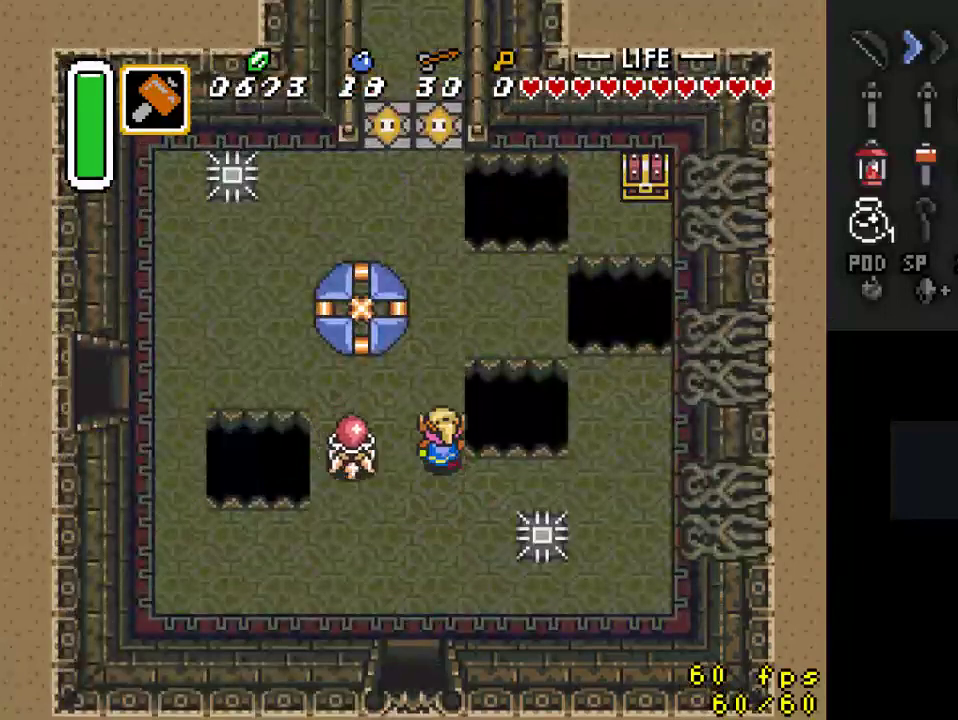
{"buttons": ["DPAD_UP", "DPAD_RIGHT"], "events": [[467, "DPAD_RIGHT", "down"]]}
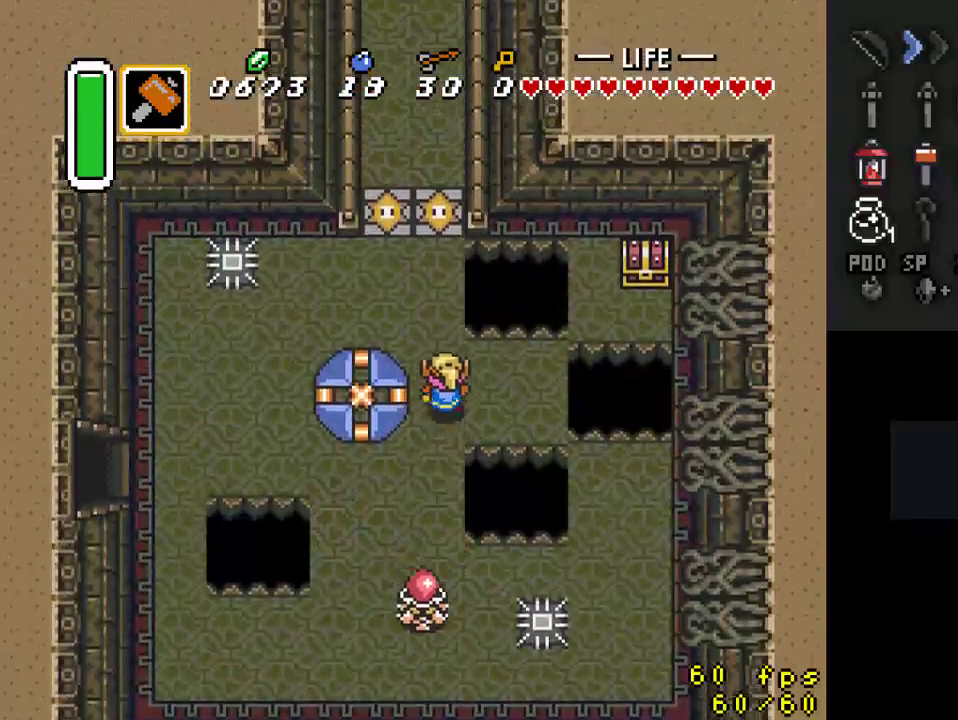
{"buttons": ["DPAD_UP", "DPAD_RIGHT"], "events": [[33, "DPAD_UP", "up"], [300, "DPAD_UP", "down"]]}
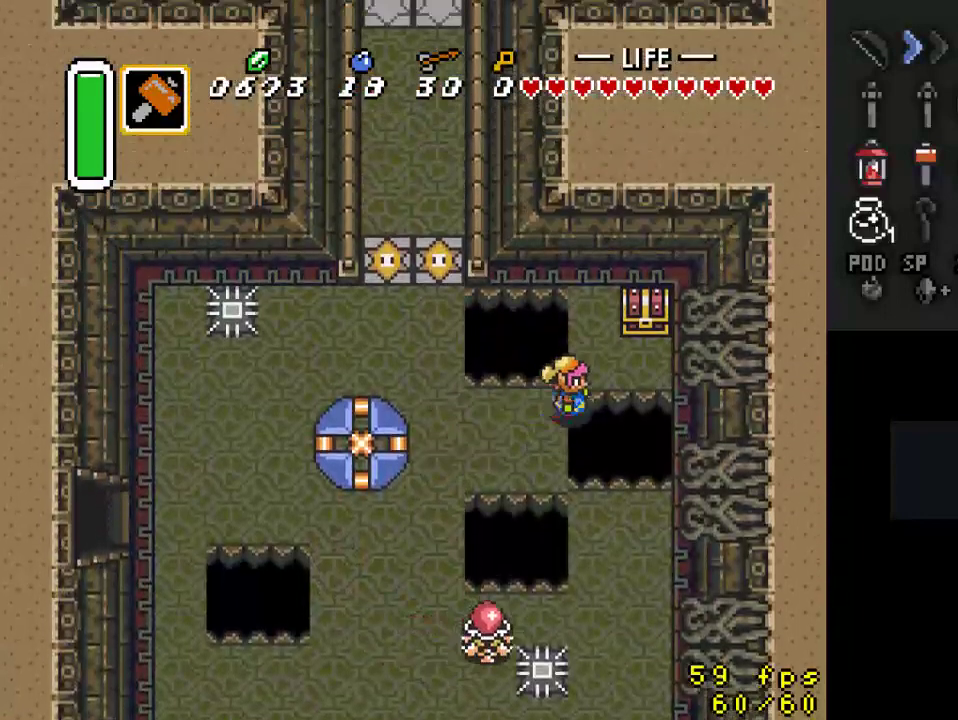
{"buttons": ["DPAD_UP", "DPAD_RIGHT"], "events": [[367, "DPAD_UP", "up"], [433, "DPAD_UP", "down"]]}
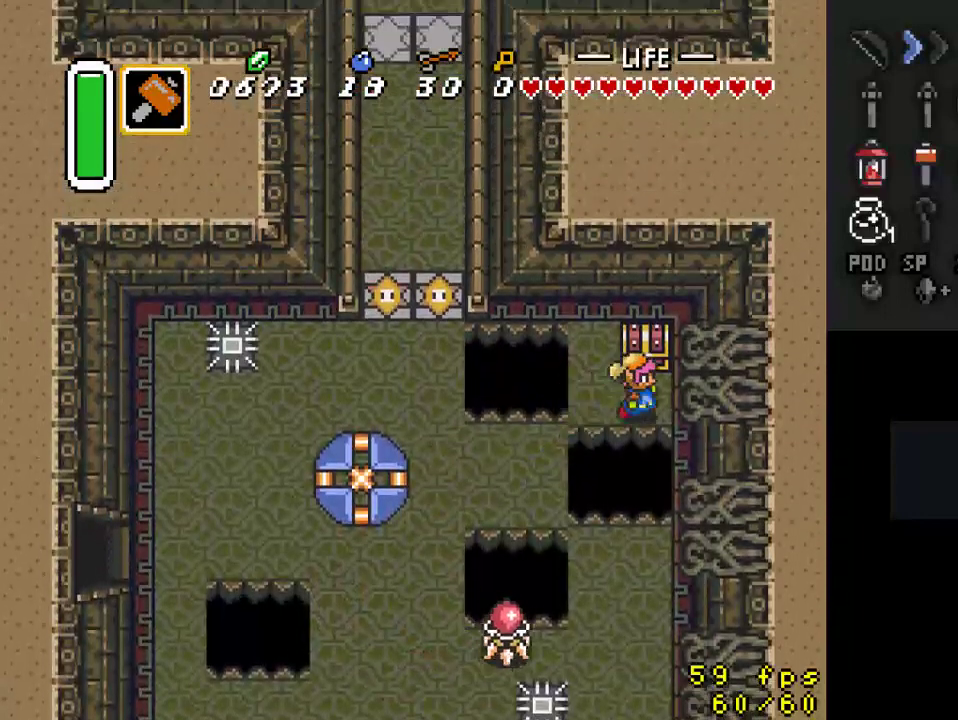
{"buttons": [], "events": [[33, "DPAD_UP", "up"], [133, "DPAD_UP", "down"], [167, "DPAD_RIGHT", "up"], [267, "A", "down"], [300, "DPAD_UP", "up"], [433, "A", "up"]]}
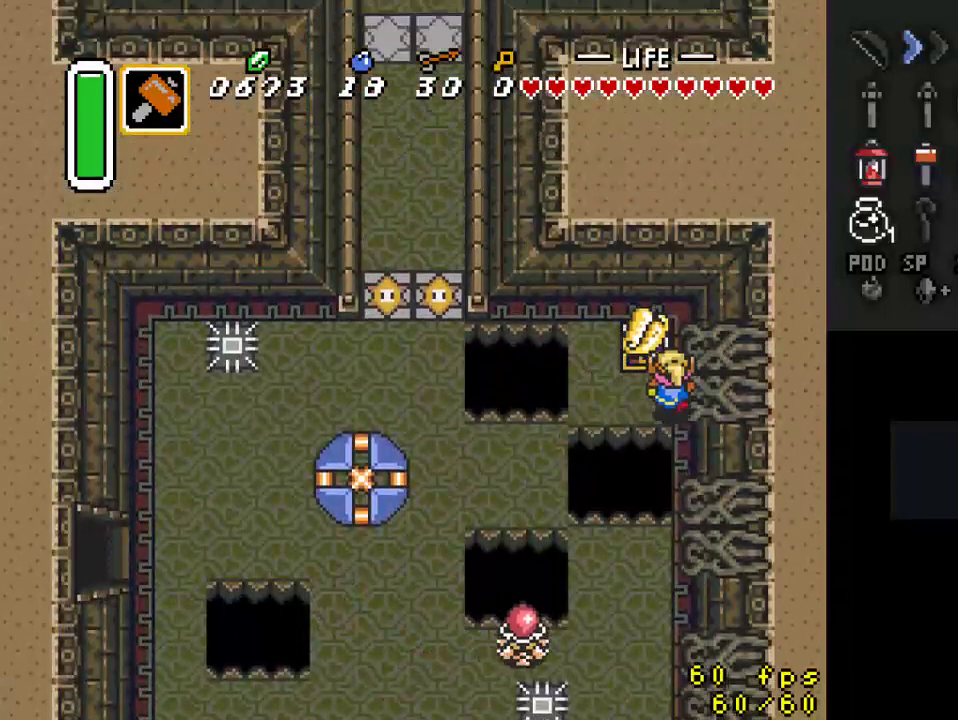
{"buttons": ["DPAD_LEFT"], "events": [[133, "DPAD_LEFT", "down"]]}
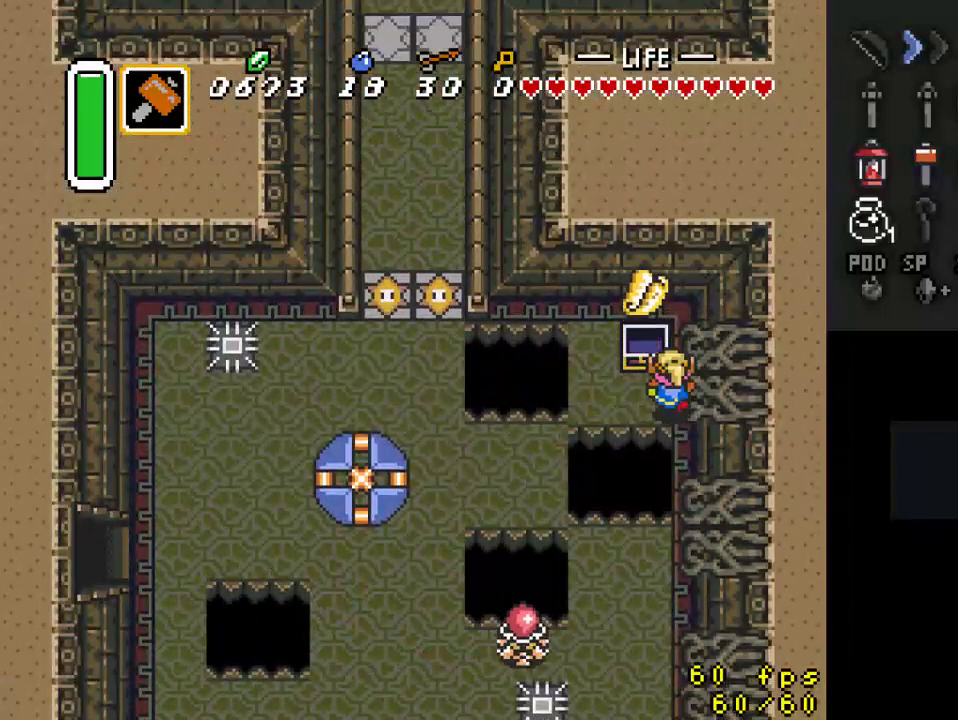
{"buttons": ["DPAD_LEFT"], "events": []}
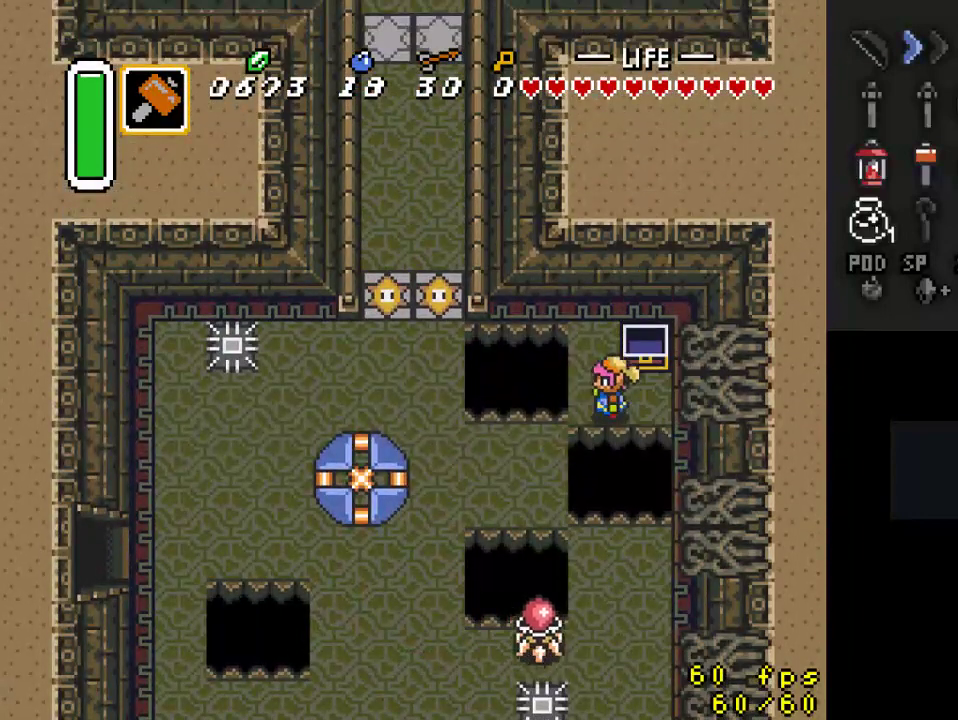
{"buttons": ["DPAD_DOWN", "DPAD_LEFT"], "events": [[133, "DPAD_DOWN", "down"]]}
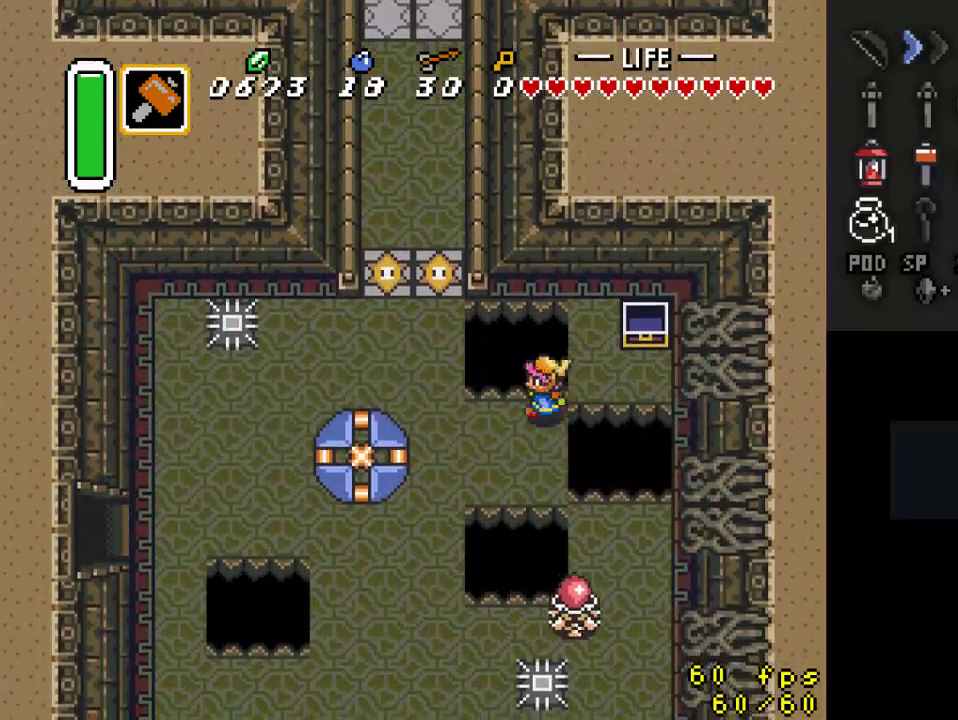
{"buttons": ["DPAD_UP", "DPAD_LEFT"], "events": [[67, "DPAD_DOWN", "up"], [233, "DPAD_UP", "down"]]}
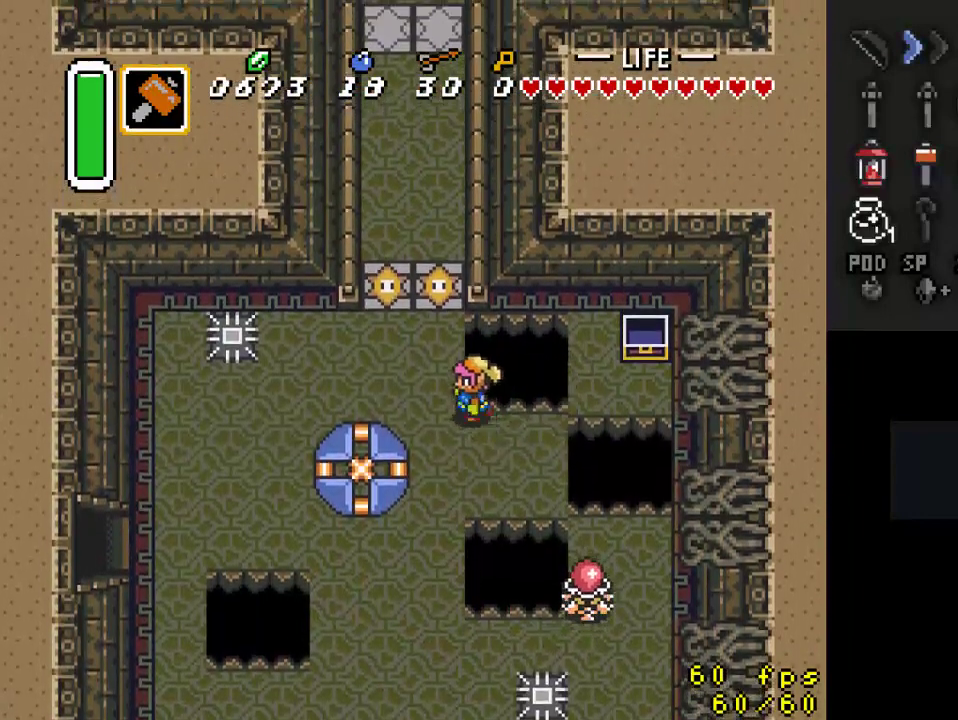
{"buttons": ["DPAD_LEFT"], "events": [[67, "DPAD_UP", "up"], [300, "DPAD_UP", "down"], [500, "DPAD_UP", "up"]]}
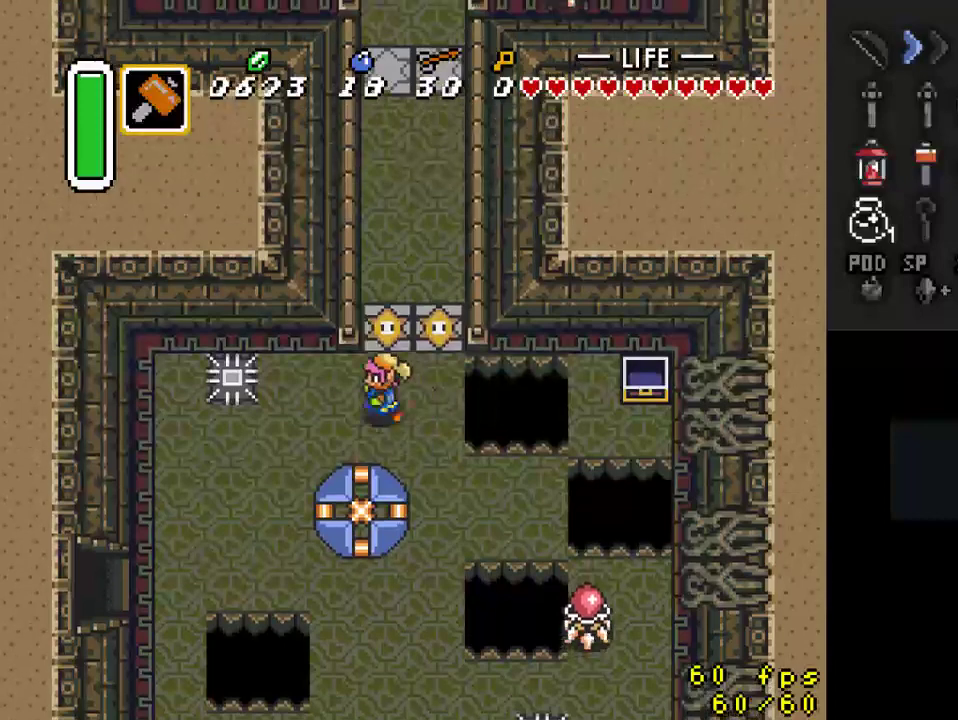
{"buttons": ["DPAD_DOWN", "DPAD_LEFT"], "events": [[100, "DPAD_DOWN", "down"]]}
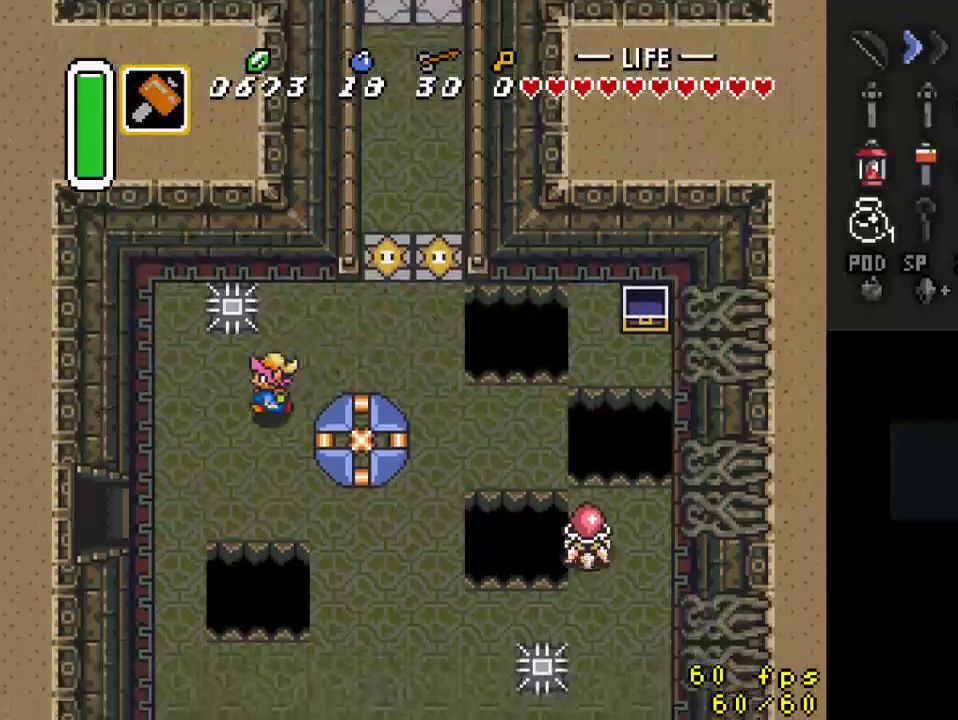
{"buttons": ["DPAD_DOWN", "DPAD_LEFT"], "events": []}
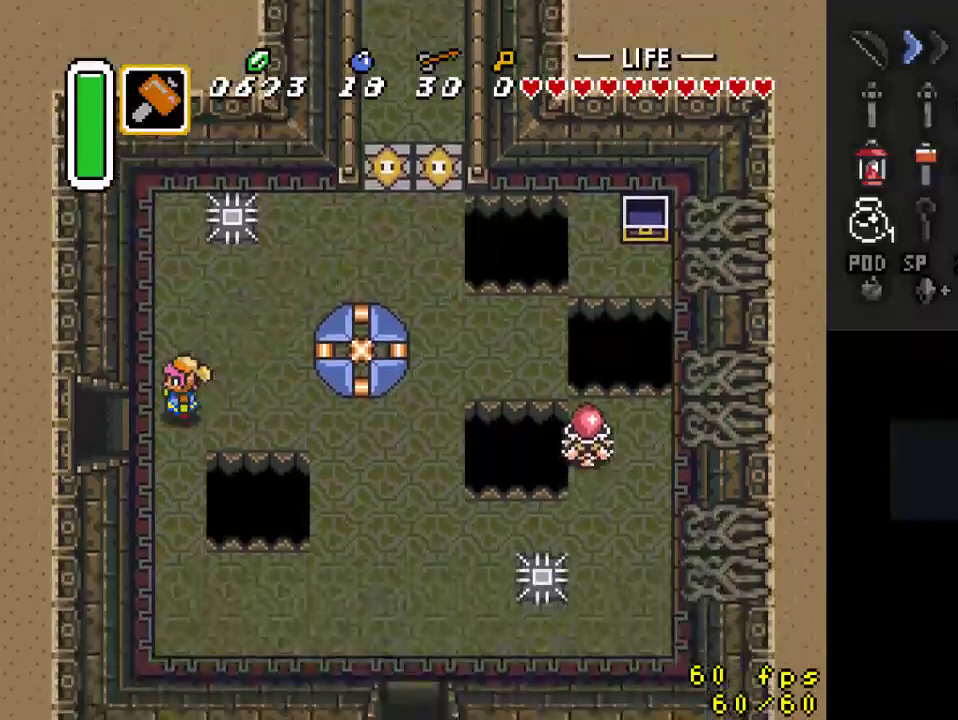
{"buttons": ["DPAD_LEFT"], "events": [[67, "DPAD_DOWN", "up"]]}
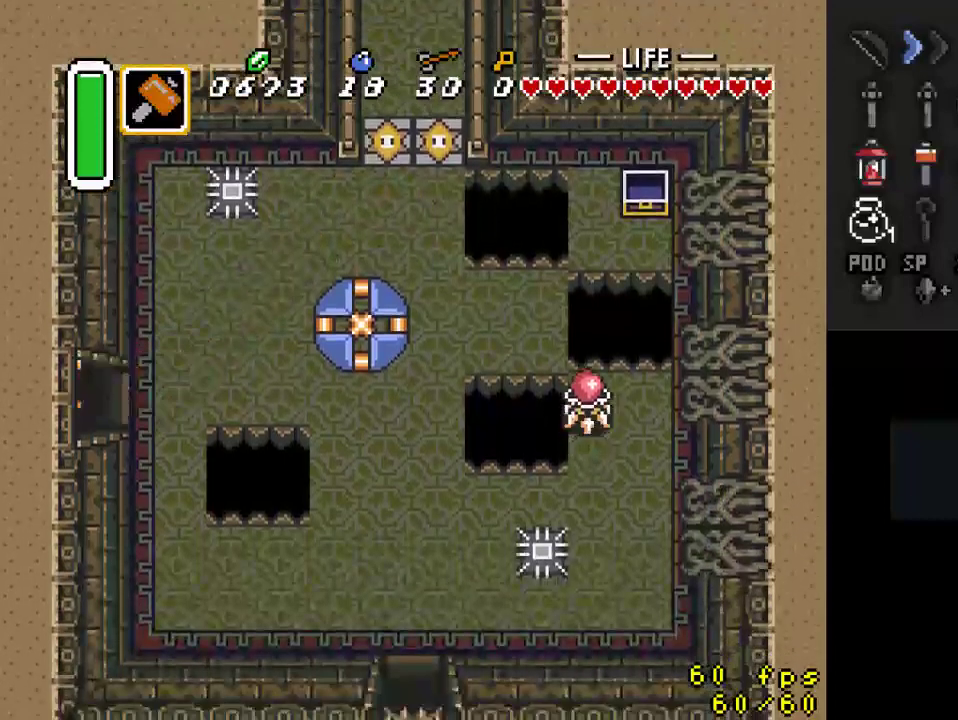
{"buttons": [], "events": [[367, "DPAD_LEFT", "up"]]}
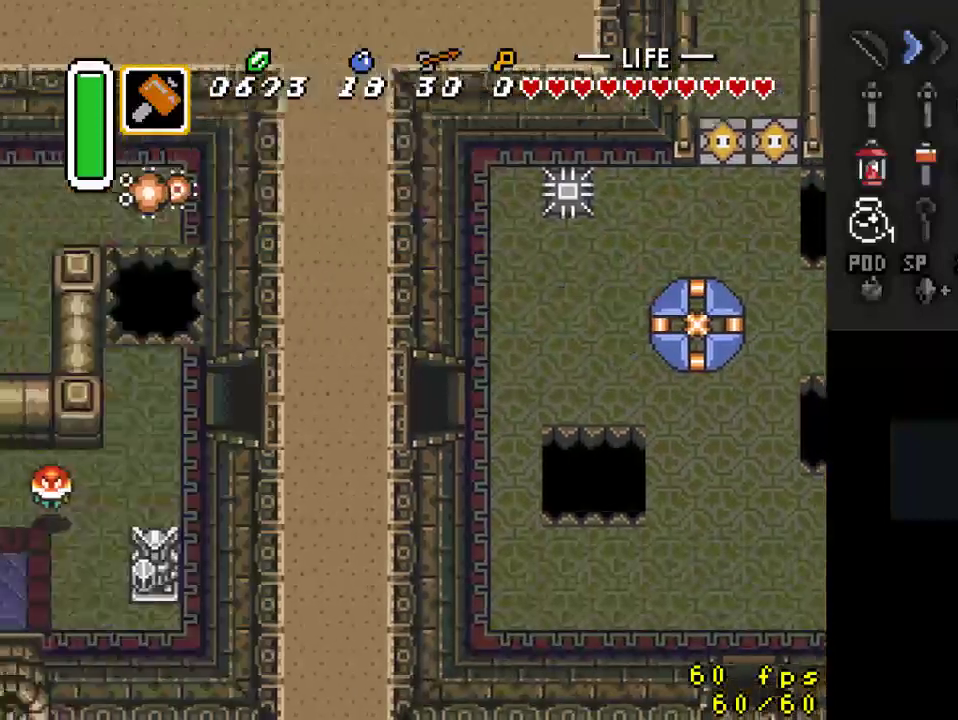
{"buttons": ["DPAD_LEFT"], "events": [[200, "DPAD_LEFT", "down"]]}
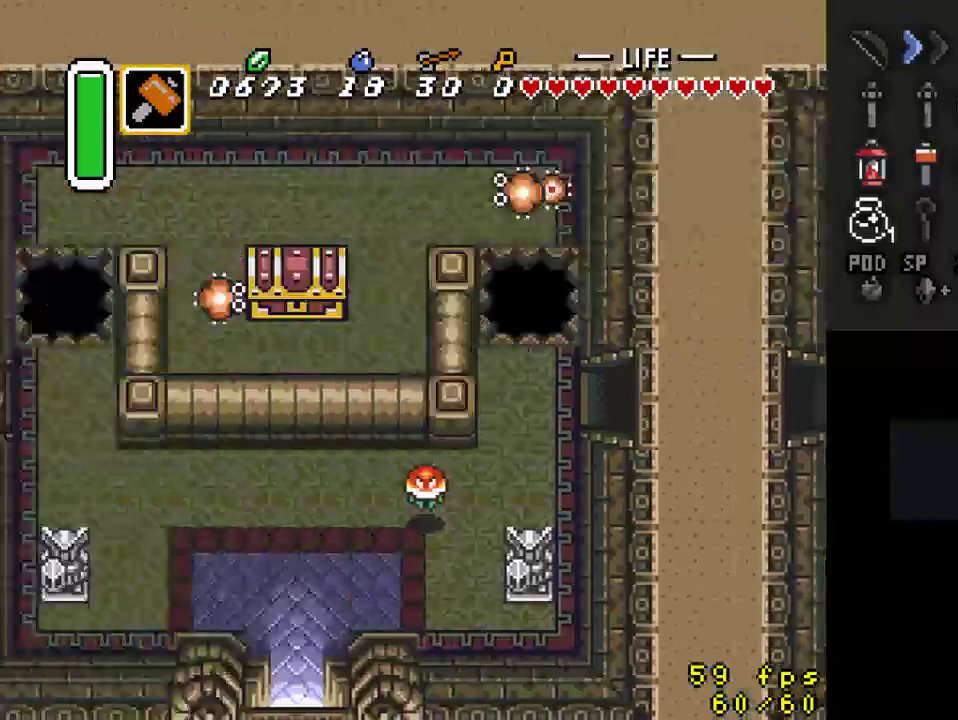
{"buttons": ["DPAD_DOWN", "DPAD_LEFT"], "events": [[67, "DPAD_DOWN", "down"]]}
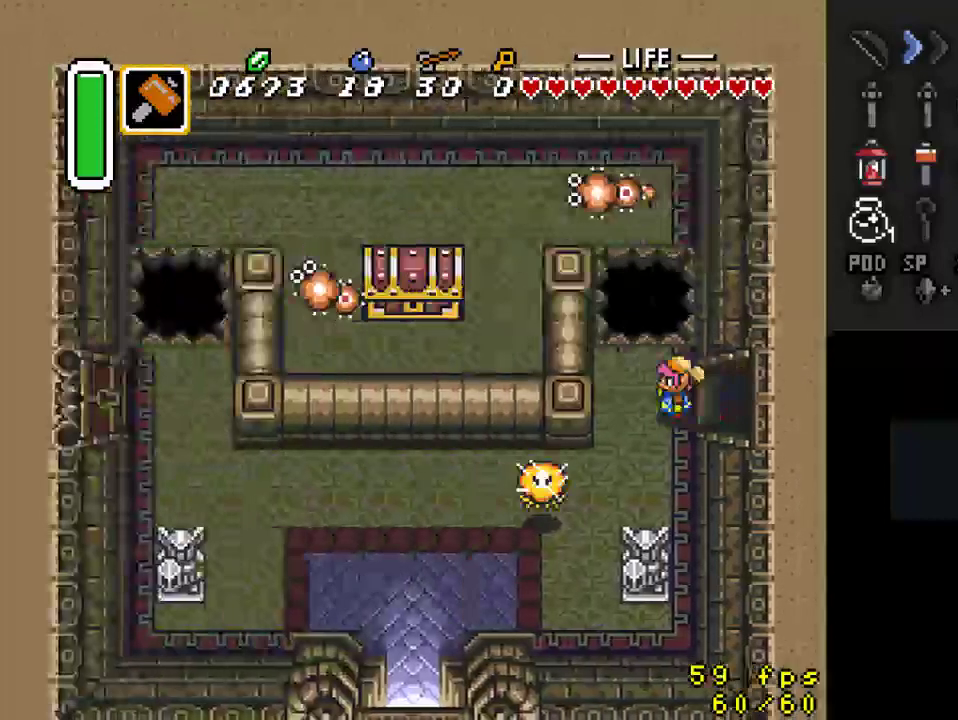
{"buttons": ["DPAD_DOWN"], "events": [[267, "DPAD_LEFT", "up"], [367, "DPAD_LEFT", "down"], [500, "DPAD_LEFT", "up"]]}
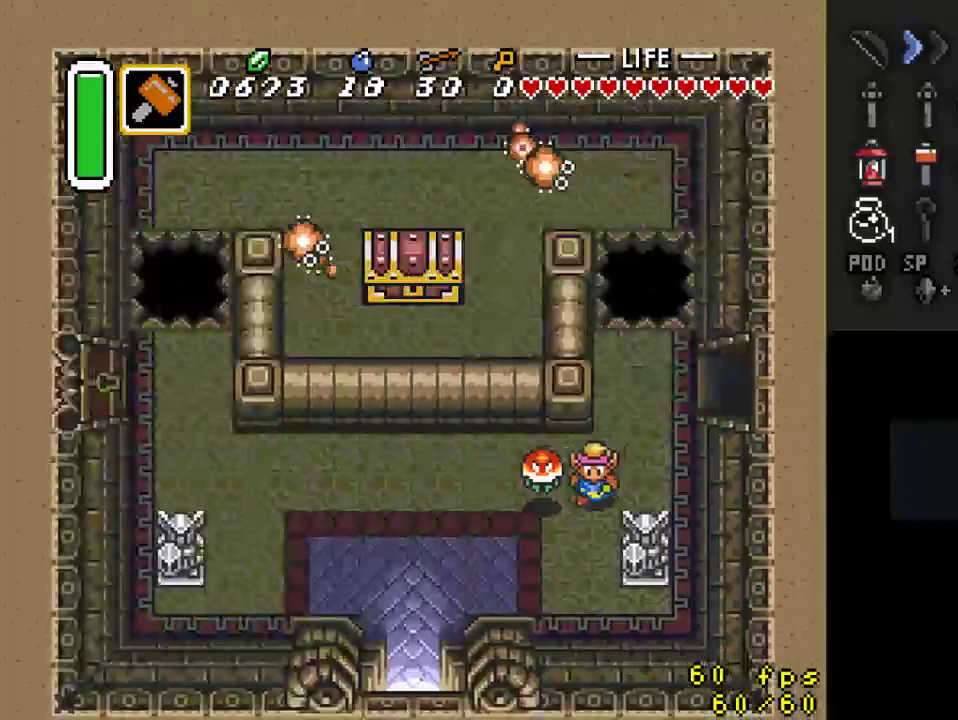
{"buttons": ["DPAD_LEFT"], "events": [[300, "DPAD_LEFT", "down"], [367, "DPAD_DOWN", "up"]]}